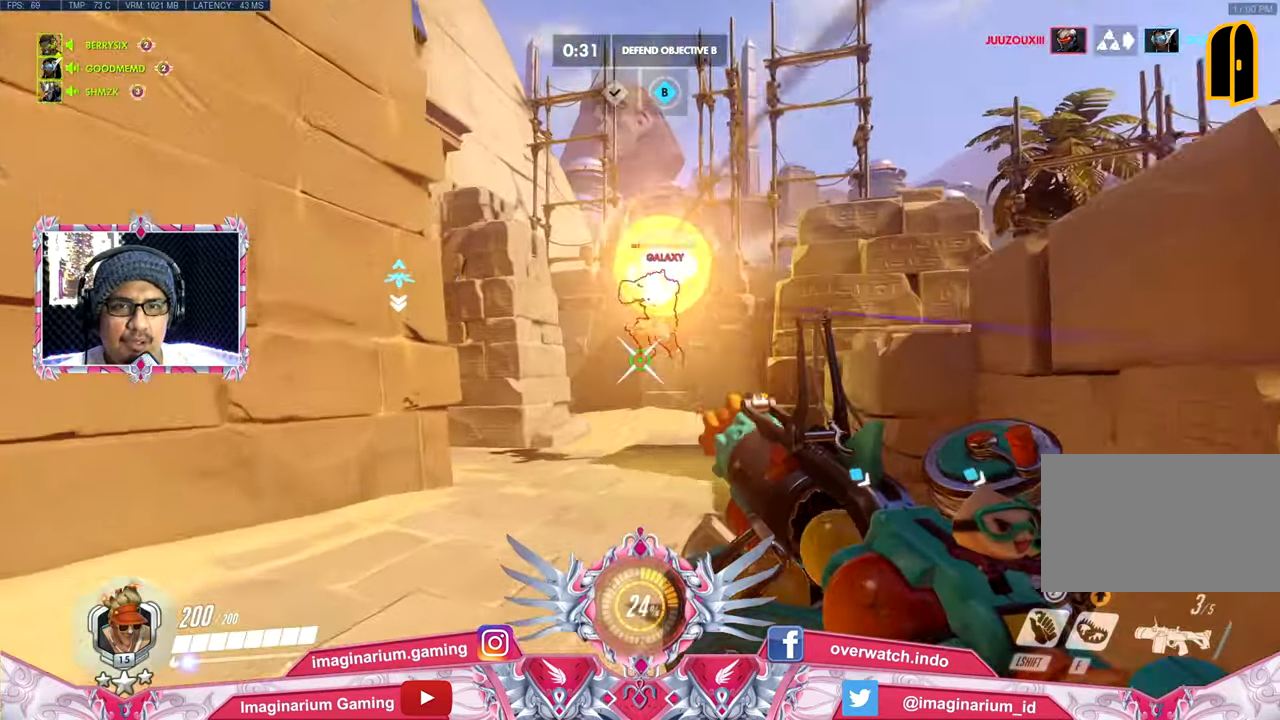
Gameplay with keyboard and mouse; each line is a JSON object with the keys and mouse buttons held at the frame after it. "events" lists presses ("down") and releases ("up") of "1", "2", "3", "4", "5", "a", "alt", "c", "caps_lock", "ctrl", "d", "e", "f", "g", "q", "r", "s", "shift", "space", "t", "tab", "v", "w", "x", "z", "mouse_left", "mouse_wheel" and "mouse_right" between this image and that frame as [ms after this image, input, new state], when the widget could be followed in between. "mouse_left", "mouse_wheel", "mouse_right" = the "left", "wheel", "right" buttons of the "mouse" list. No other keys are recorded. "wheel" means that the mouse wheel is clicked or scrolled. Not read: mouse_move.
{"keys": ["a", "s"], "mouse": [], "events": [[50, "shift", "down"], [134, "space", "up"], [184, "a", "down"], [184, "shift", "up"], [234, "mouse_right", "down"], [284, "w", "up"], [384, "mouse_right", "up"], [417, "s", "down"]]}
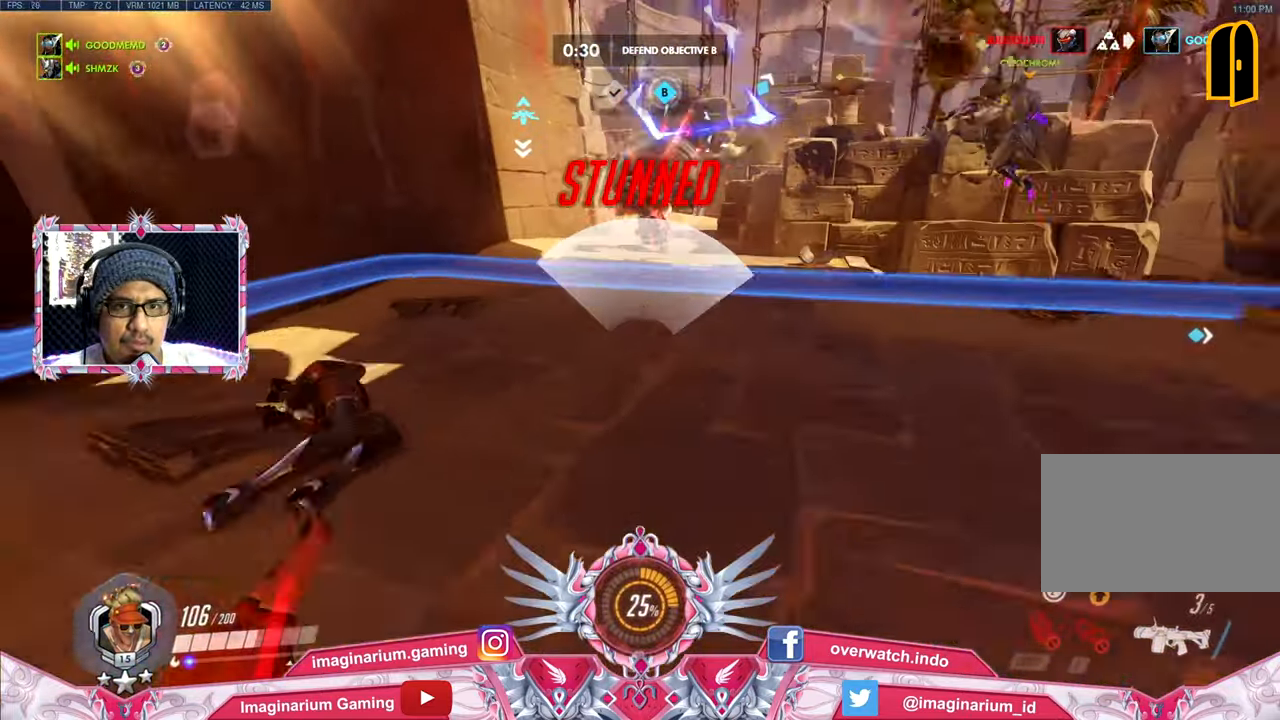
{"keys": ["w"], "mouse": [], "events": [[16, "a", "up"], [350, "a", "down"], [350, "s", "up"], [484, "a", "up"], [484, "w", "down"]]}
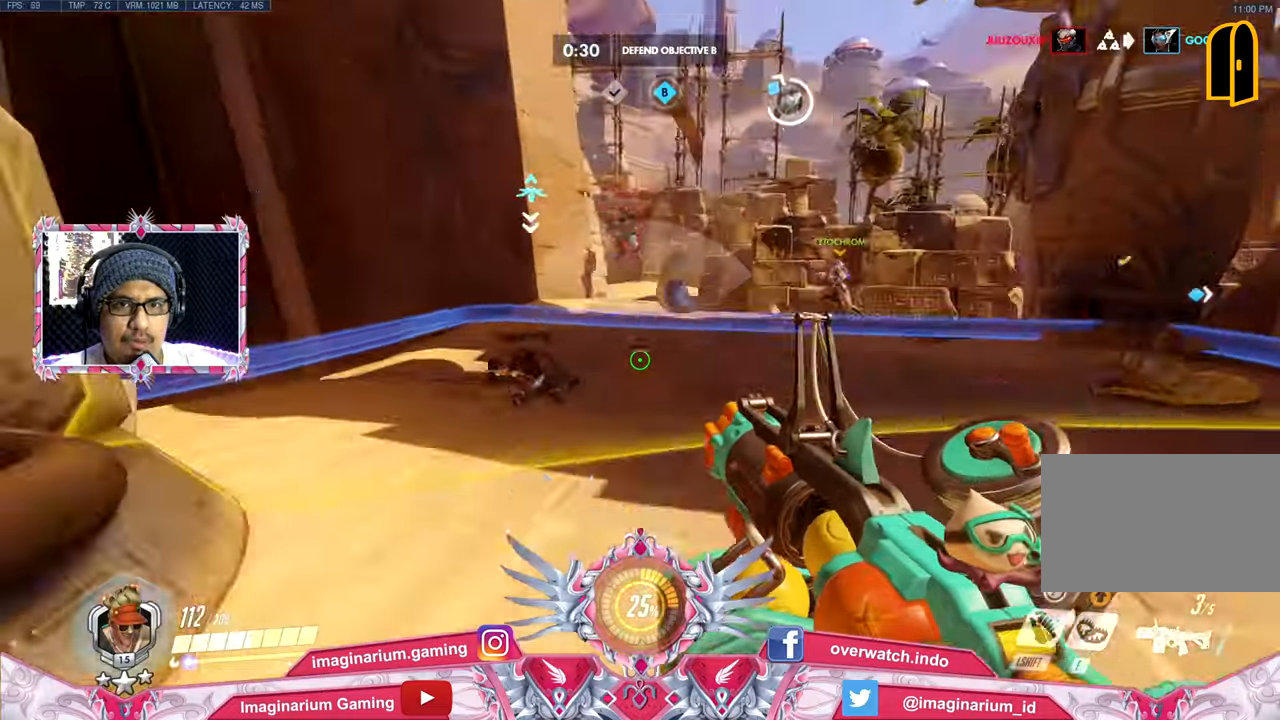
{"keys": ["w"], "mouse": ["left"], "events": [[34, "space", "down"], [167, "mouse_left", "down"], [217, "space", "up"]]}
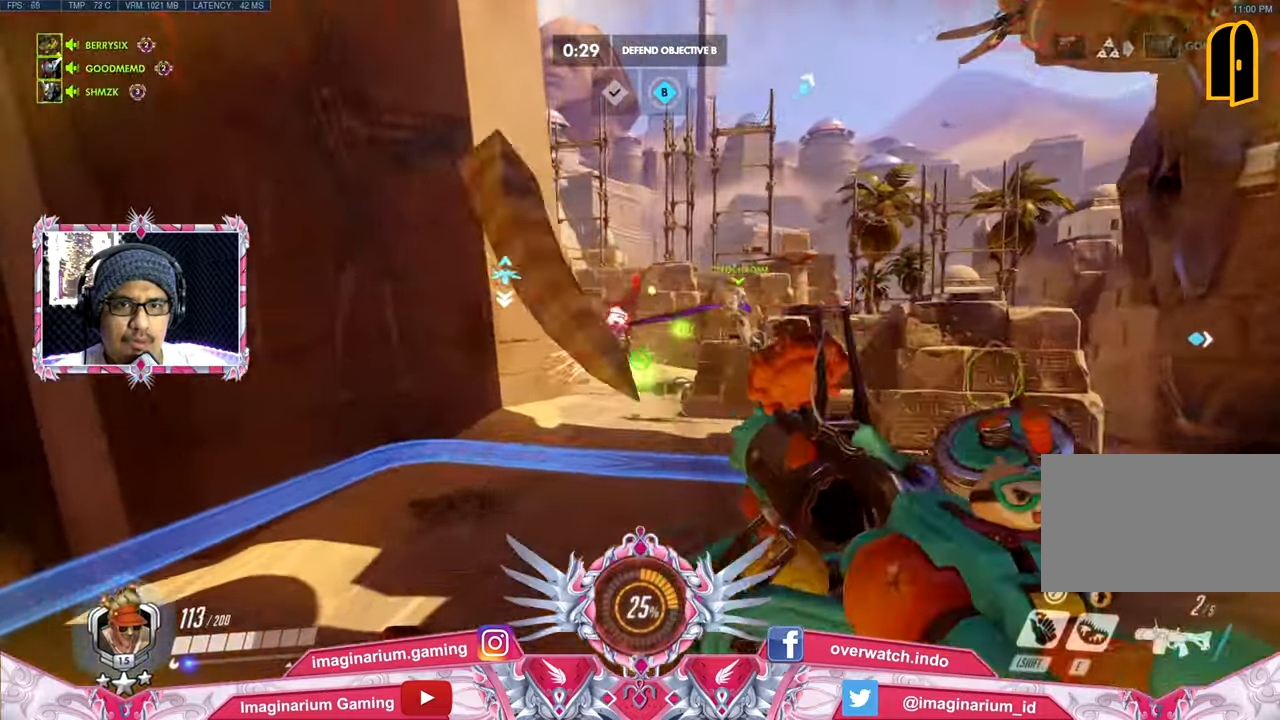
{"keys": ["space", "w"], "mouse": ["left"], "events": [[367, "space", "down"]]}
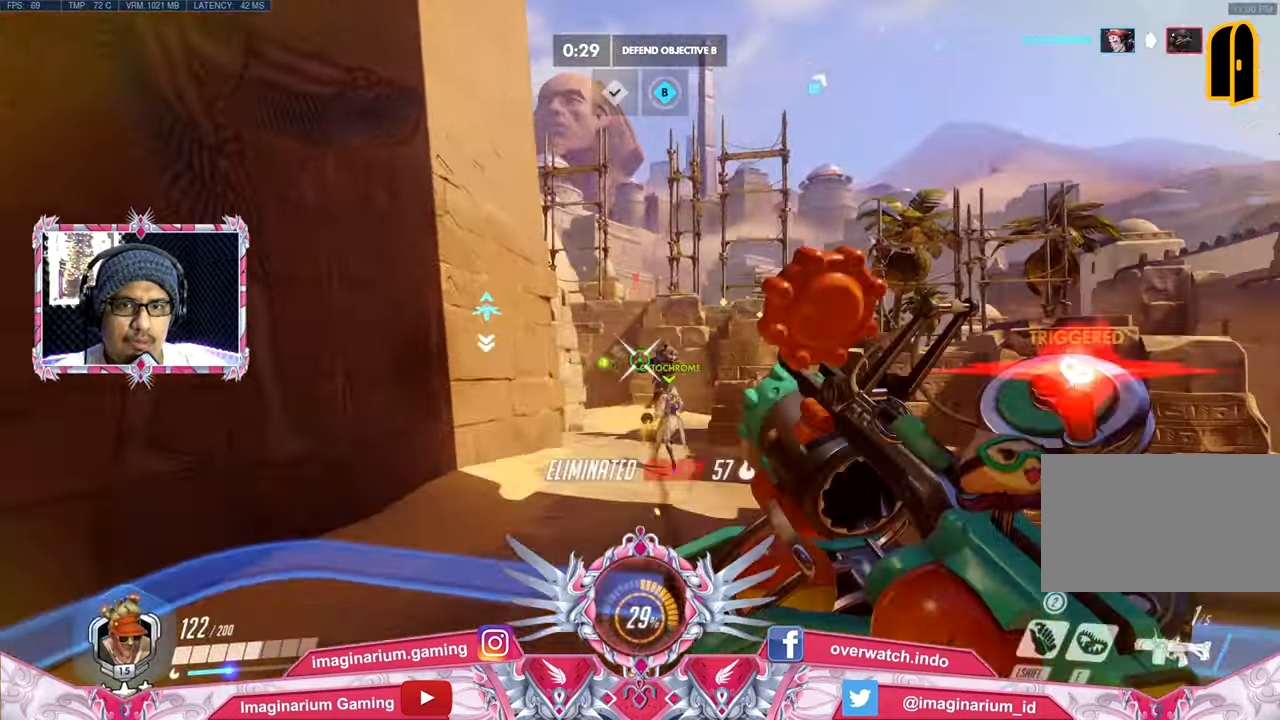
{"keys": ["a", "w"], "mouse": [], "events": [[17, "space", "up"], [301, "a", "down"], [384, "mouse_left", "up"], [384, "r", "down"], [484, "r", "up"]]}
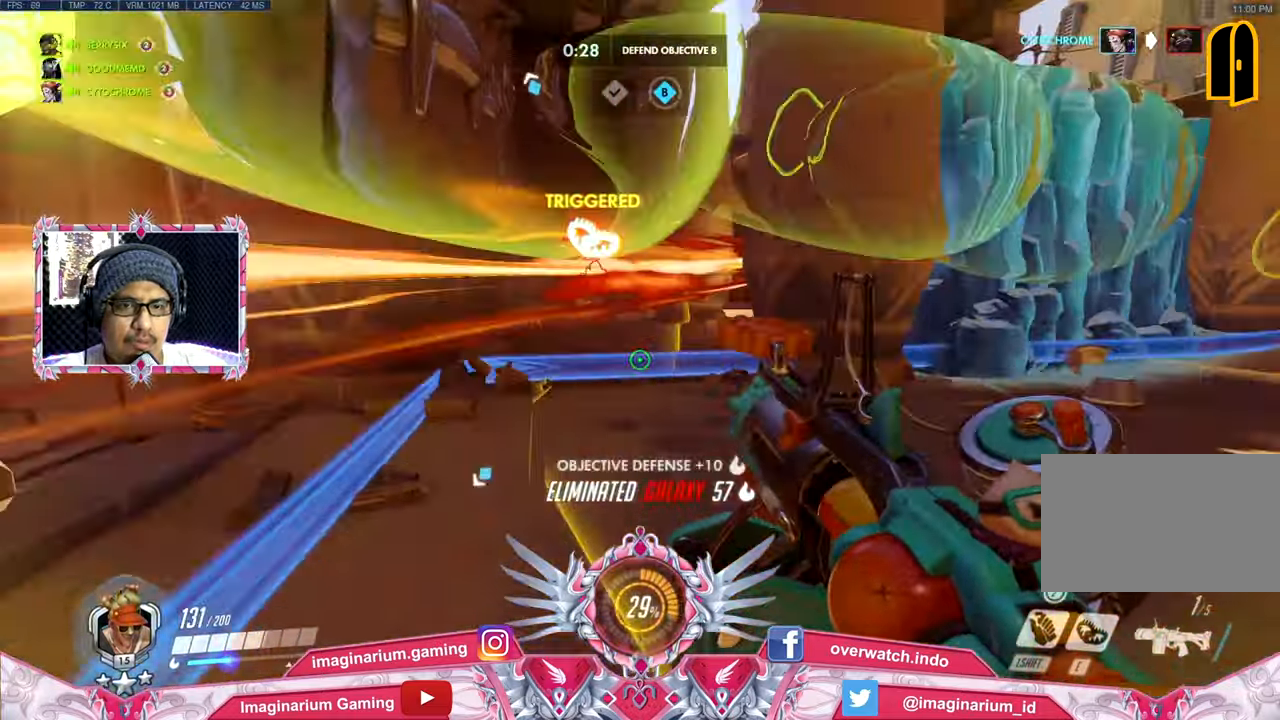
{"keys": ["w"], "mouse": [], "events": [[33, "space", "down"], [217, "space", "up"], [267, "a", "up"]]}
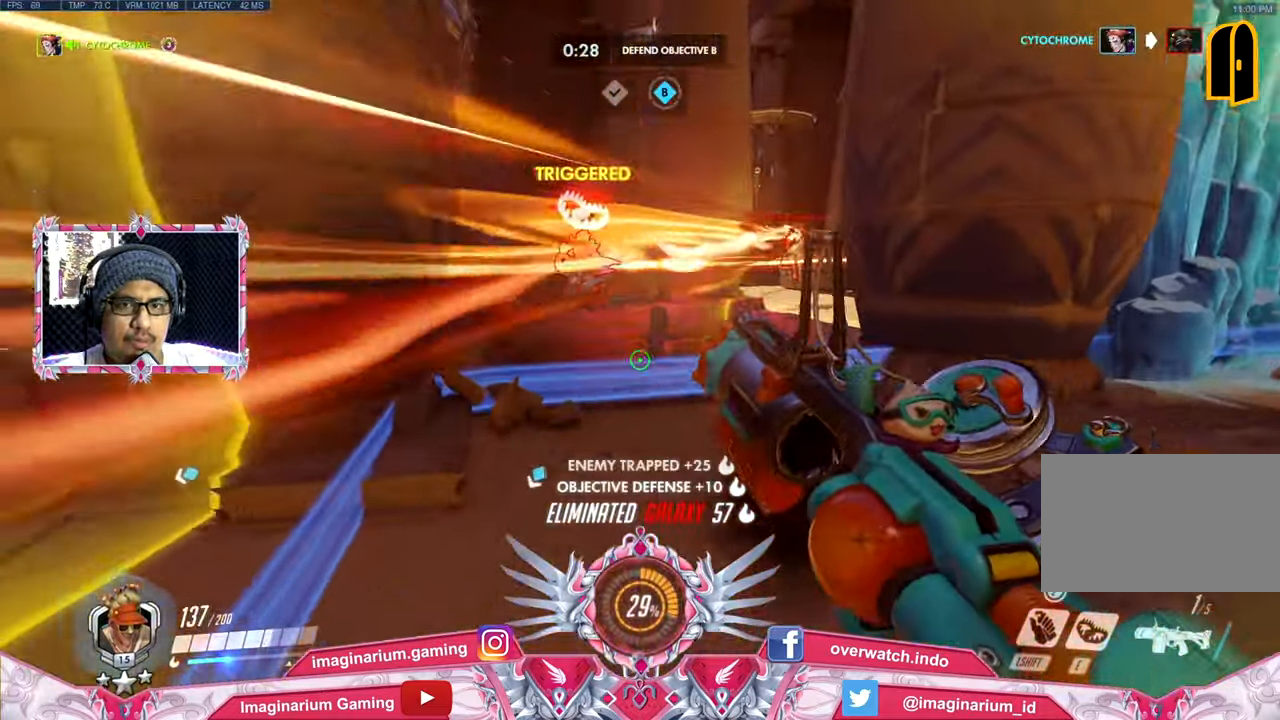
{"keys": [], "mouse": ["left"], "events": [[100, "mouse_left", "down"], [417, "w", "up"]]}
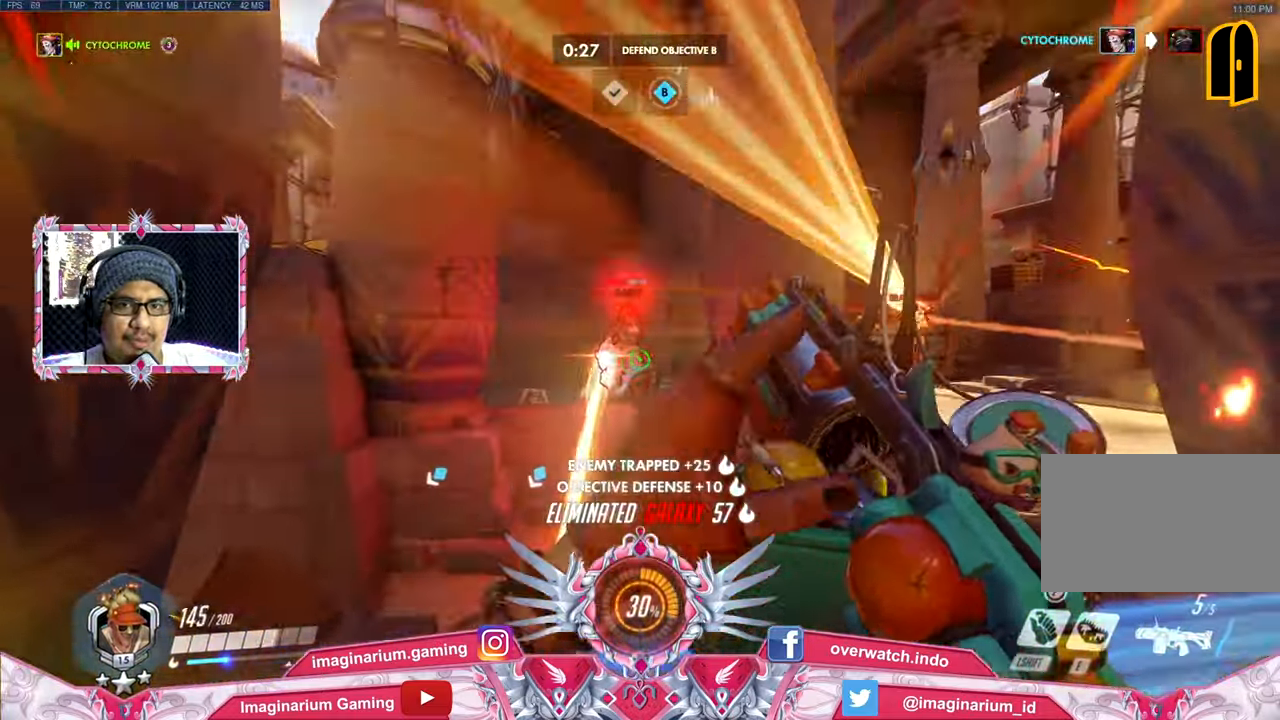
{"keys": ["s"], "mouse": ["left"], "events": [[67, "s", "down"], [200, "space", "down"], [434, "space", "up"]]}
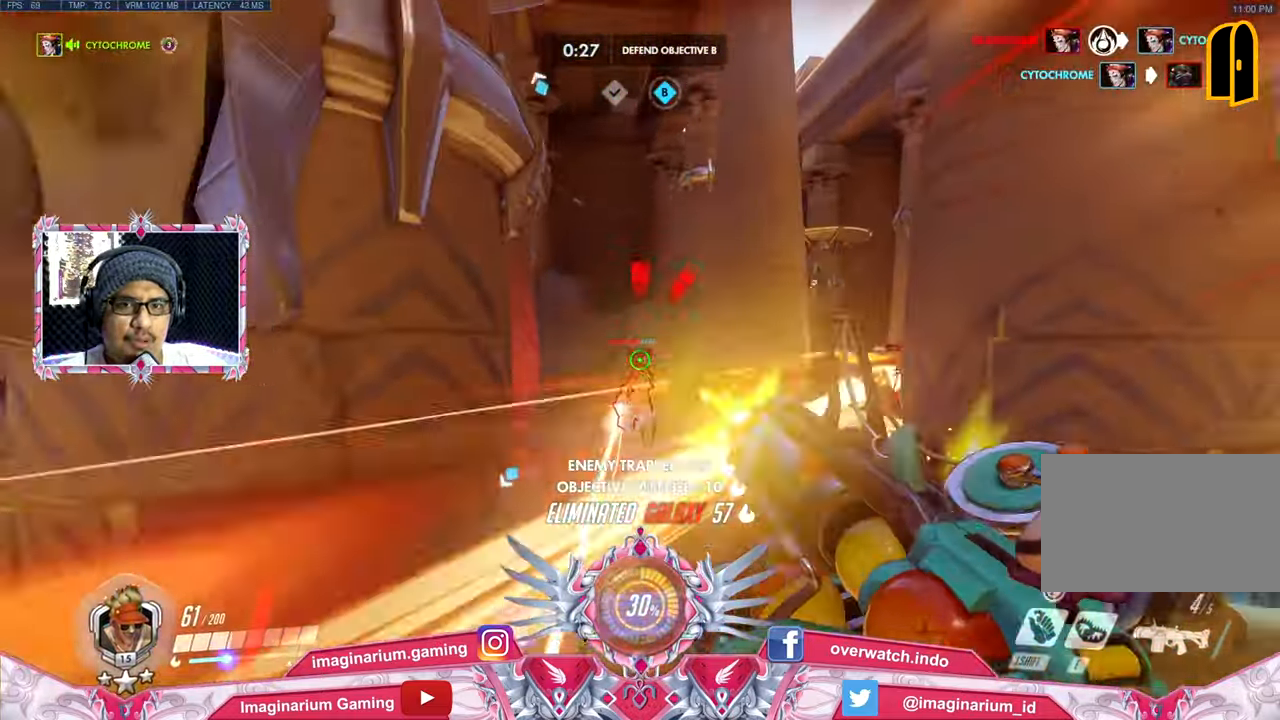
{"keys": ["s"], "mouse": ["left"], "events": [[317, "space", "down"], [451, "space", "up"]]}
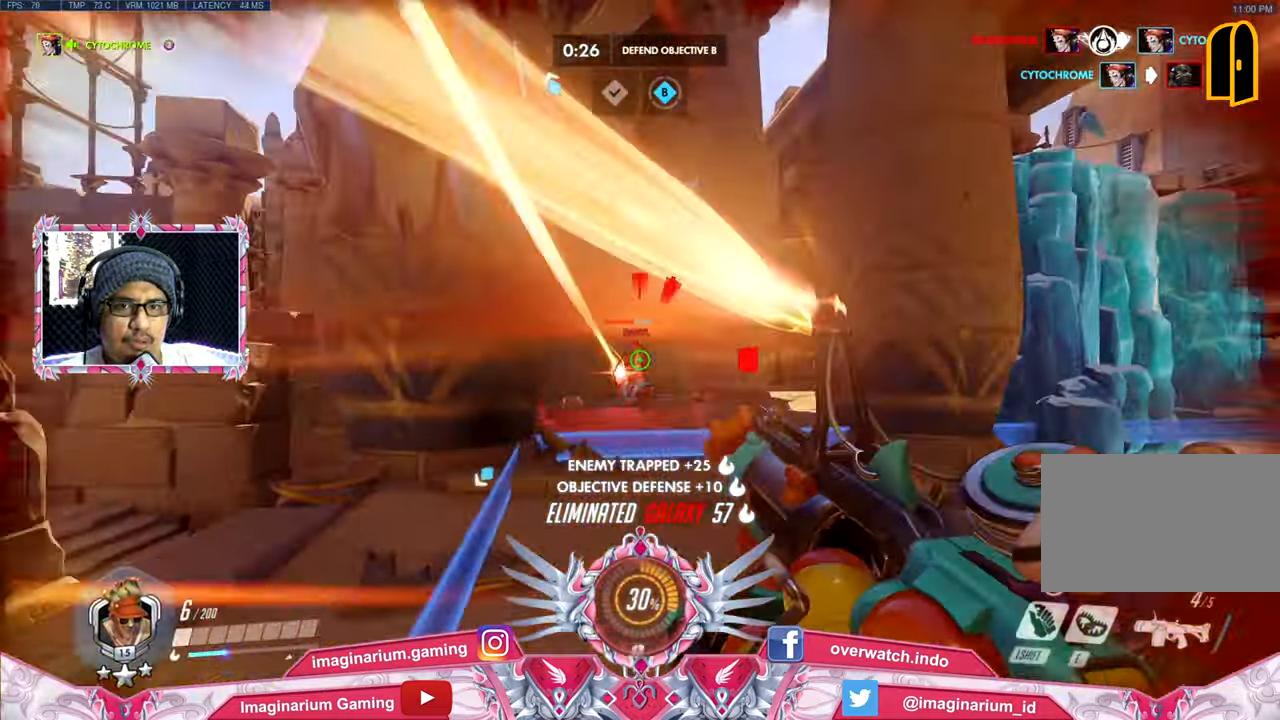
{"keys": ["s"], "mouse": ["left"], "events": [[50, "space", "down"], [133, "space", "up"], [233, "space", "down"], [384, "space", "up"]]}
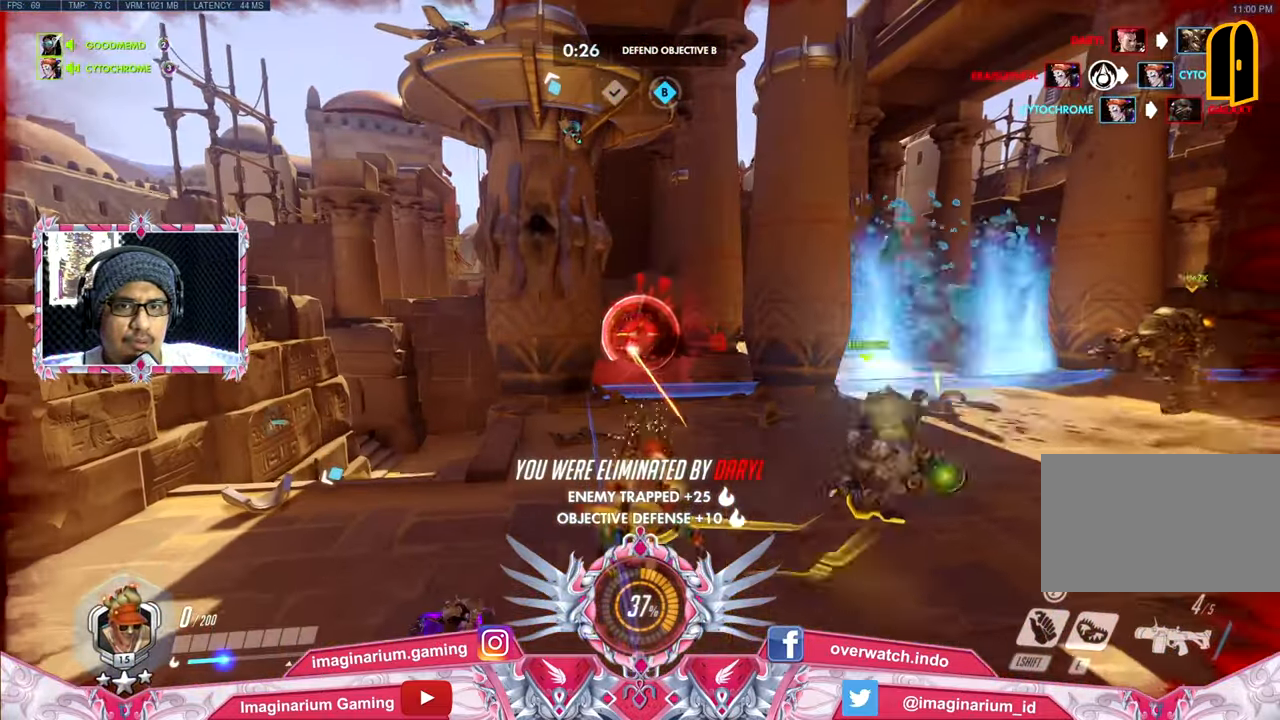
{"keys": ["s"], "mouse": [], "events": [[67, "space", "down"], [150, "space", "up"], [301, "space", "down"], [434, "space", "up"], [484, "mouse_left", "up"]]}
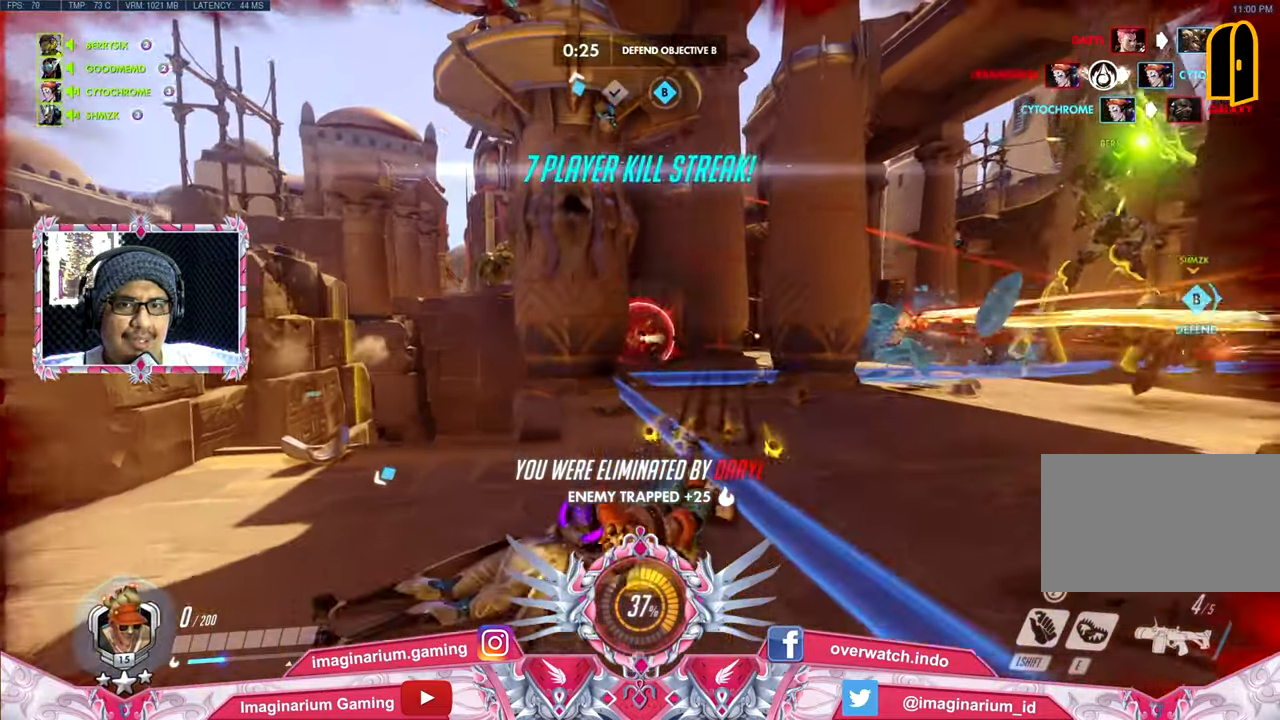
{"keys": ["space", "tab", "w"], "mouse": [], "events": [[33, "space", "down"], [167, "s", "up"], [266, "space", "up"], [316, "w", "down"], [349, "space", "down"], [450, "tab", "down"]]}
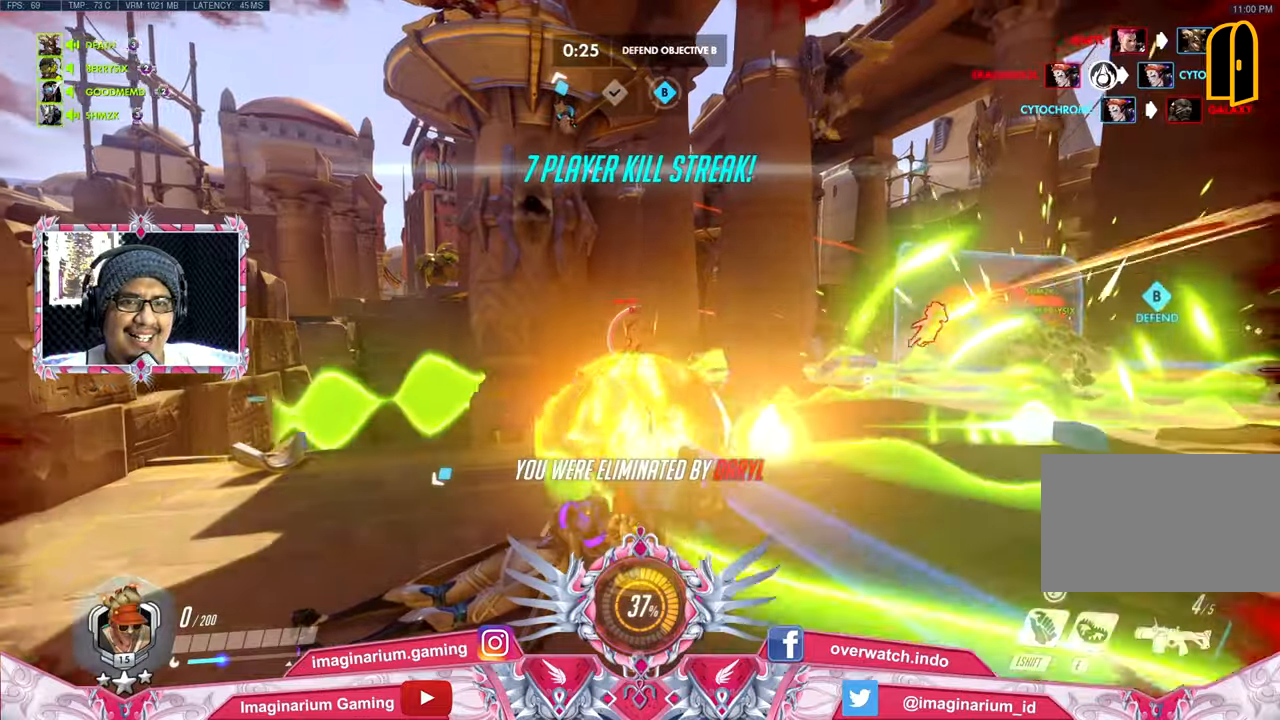
{"keys": ["w"], "mouse": [], "events": [[100, "space", "up"], [133, "tab", "up"]]}
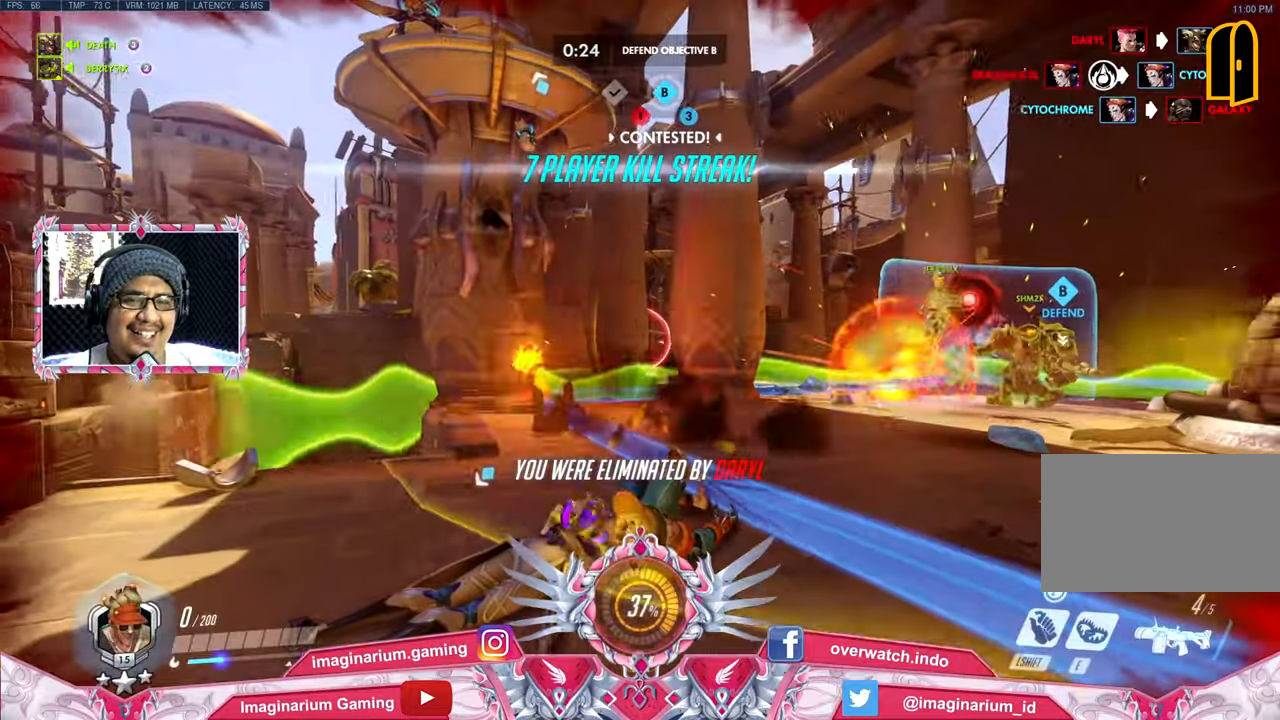
{"keys": ["w"], "mouse": [], "events": []}
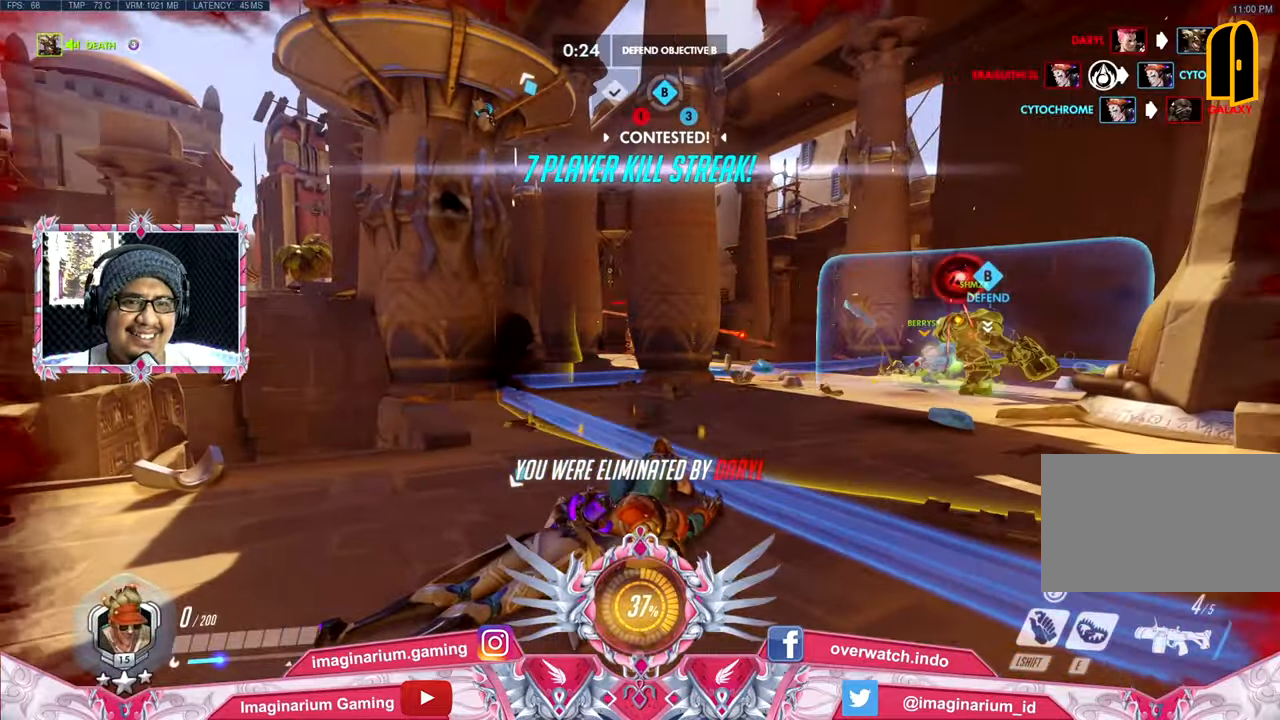
{"keys": ["w"], "mouse": [], "events": []}
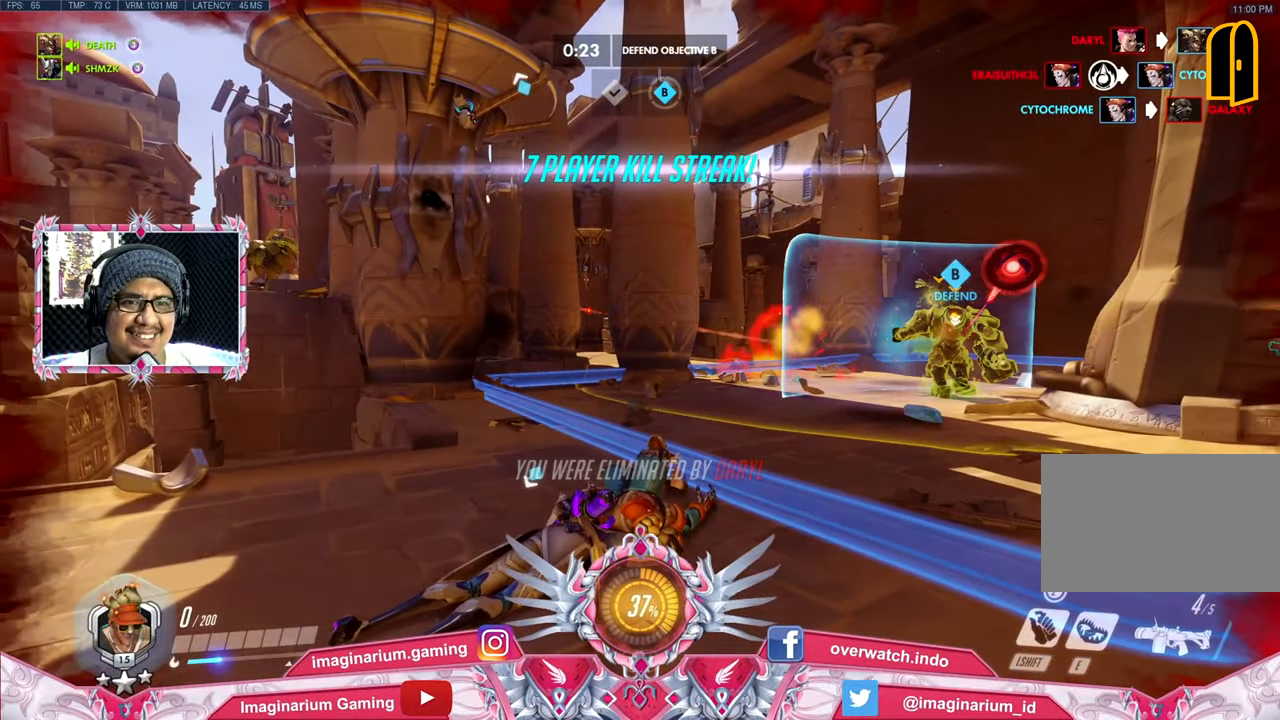
{"keys": ["w"], "mouse": [], "events": [[50, "space", "down"], [83, "tab", "down"], [234, "tab", "up"], [284, "space", "up"]]}
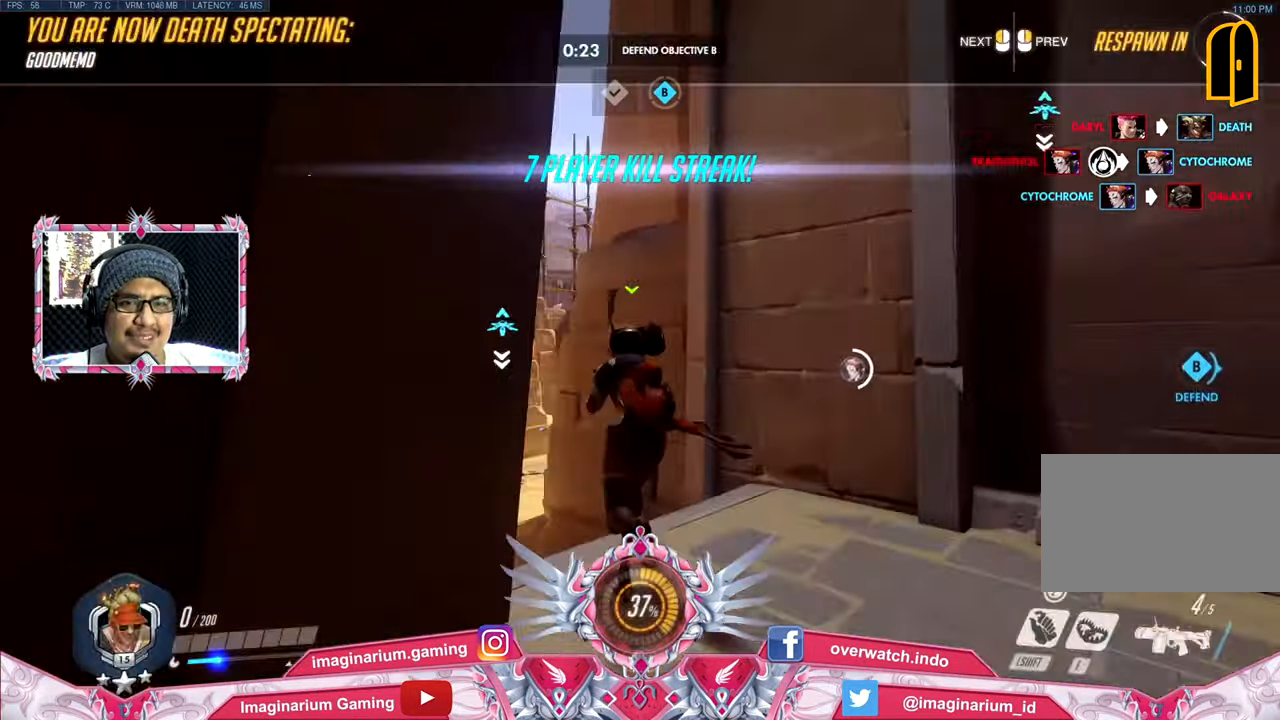
{"keys": ["space", "w"], "mouse": [], "events": [[100, "tab", "down"], [333, "space", "down"], [483, "tab", "up"]]}
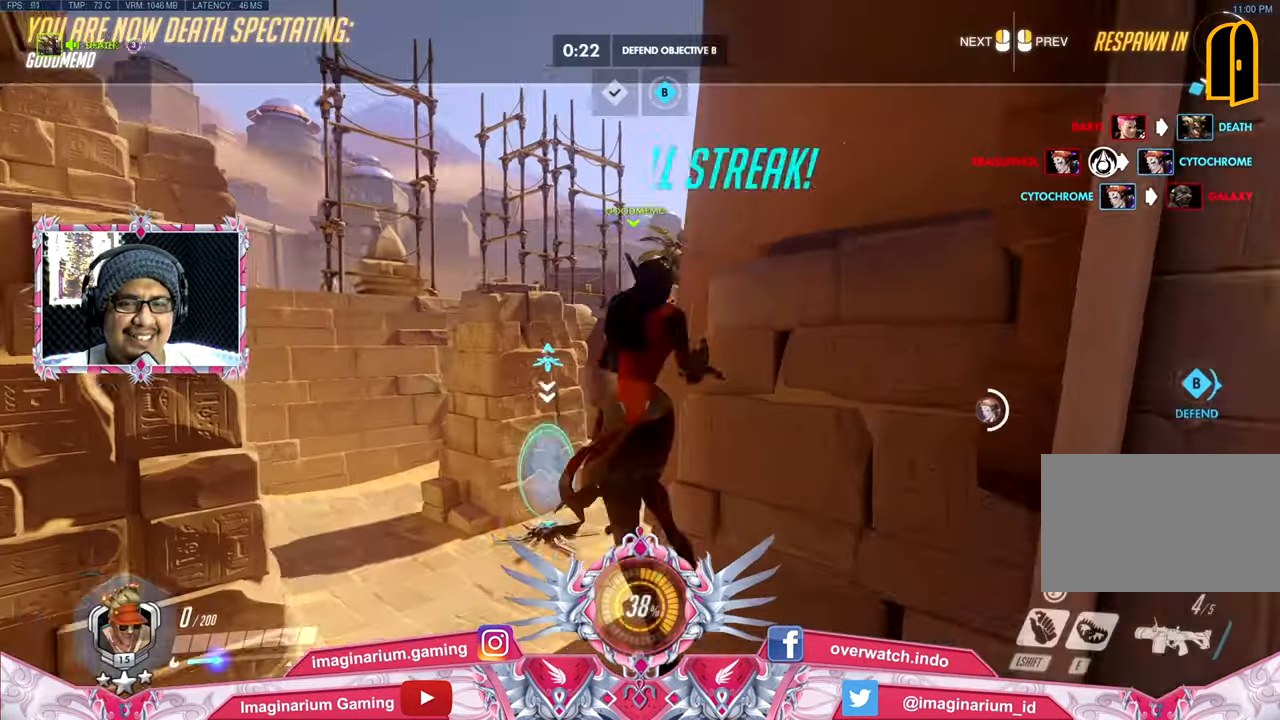
{"keys": ["w"], "mouse": [], "events": [[434, "space", "up"]]}
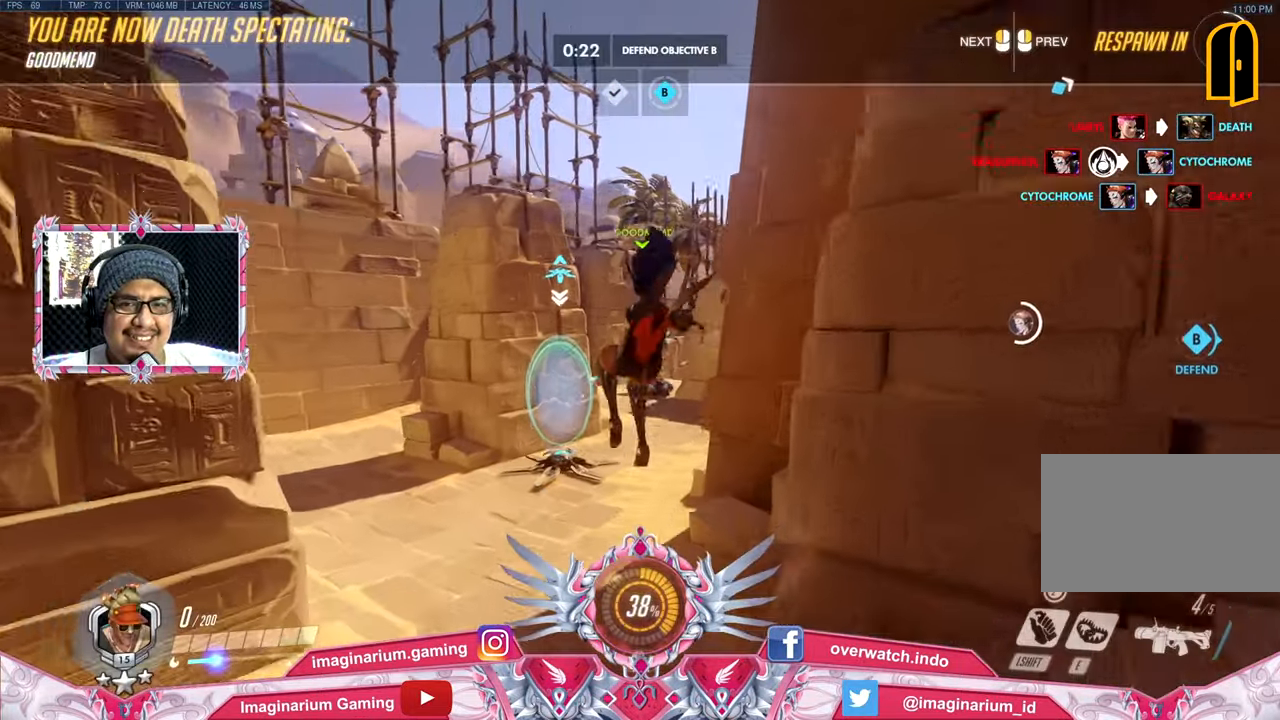
{"keys": ["w"], "mouse": [], "events": []}
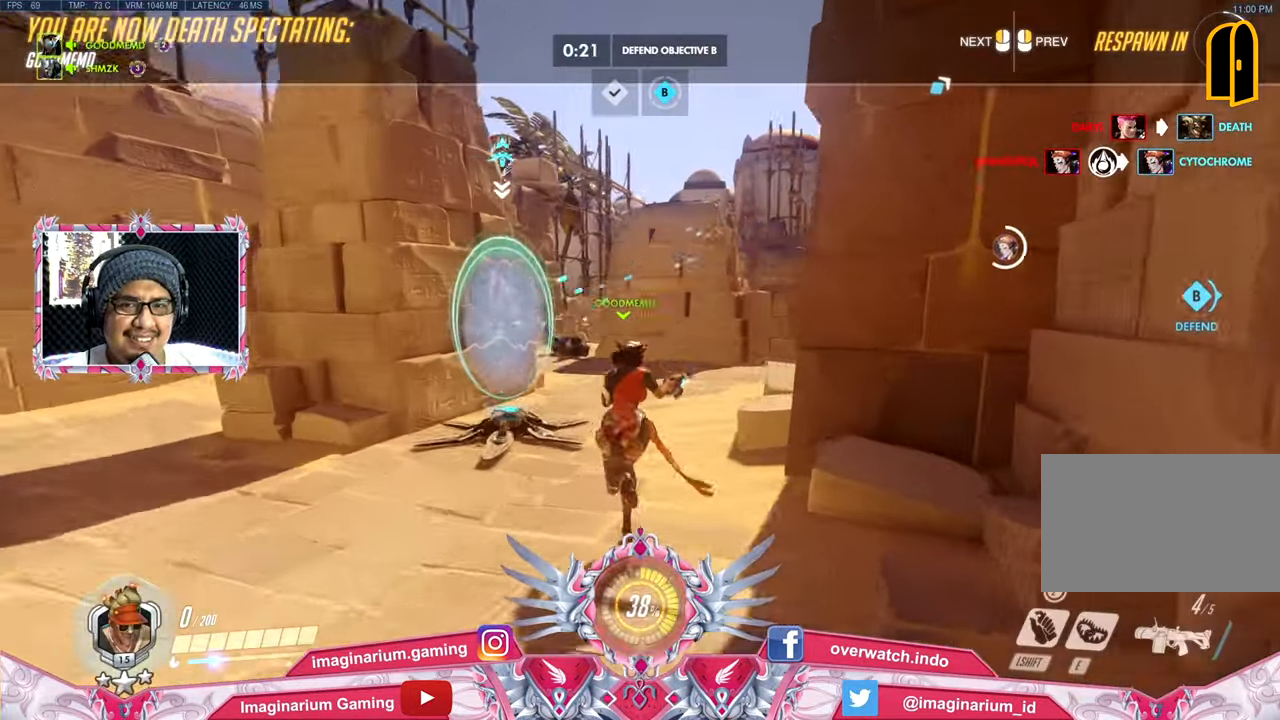
{"keys": ["w"], "mouse": [], "events": []}
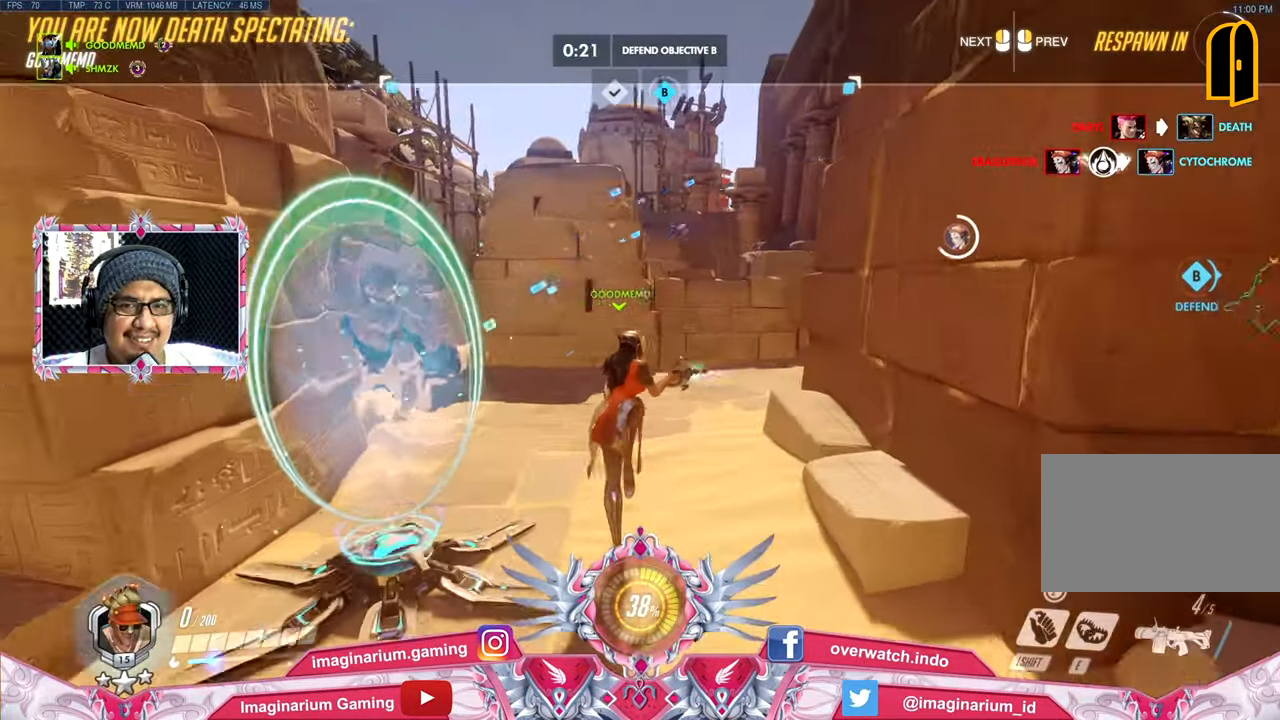
{"keys": ["w"], "mouse": [], "events": []}
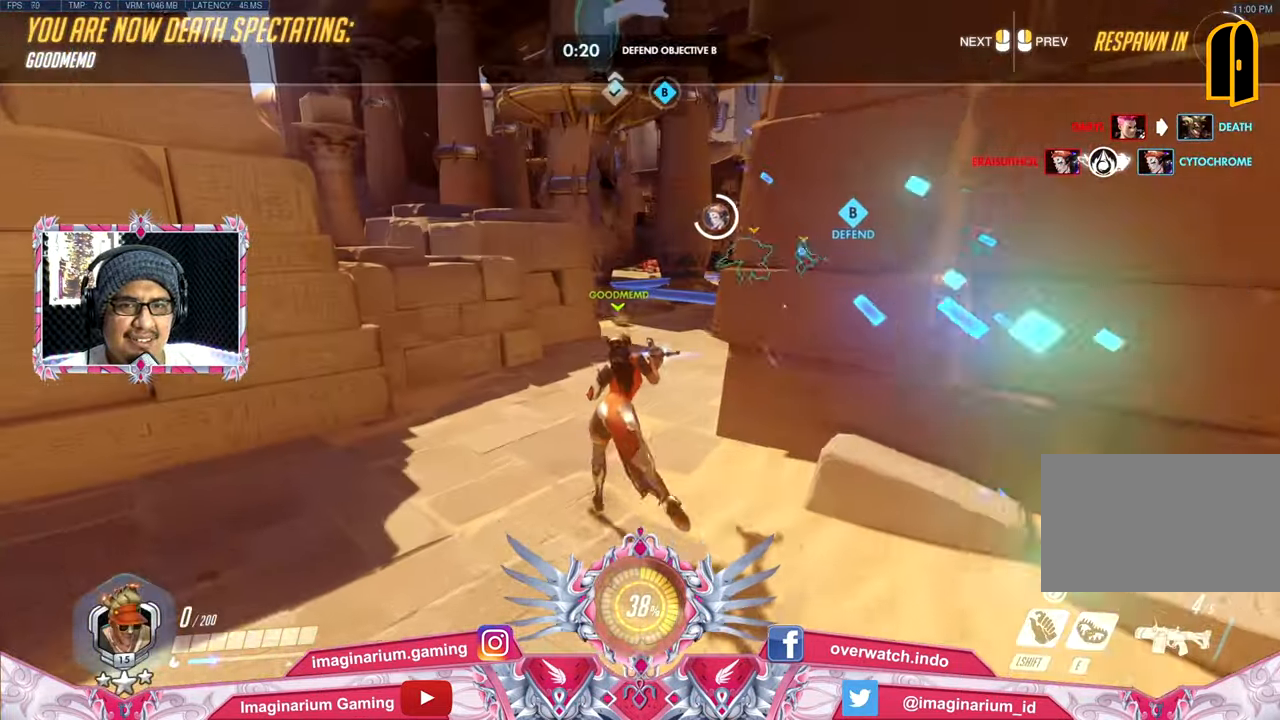
{"keys": ["w"], "mouse": [], "events": []}
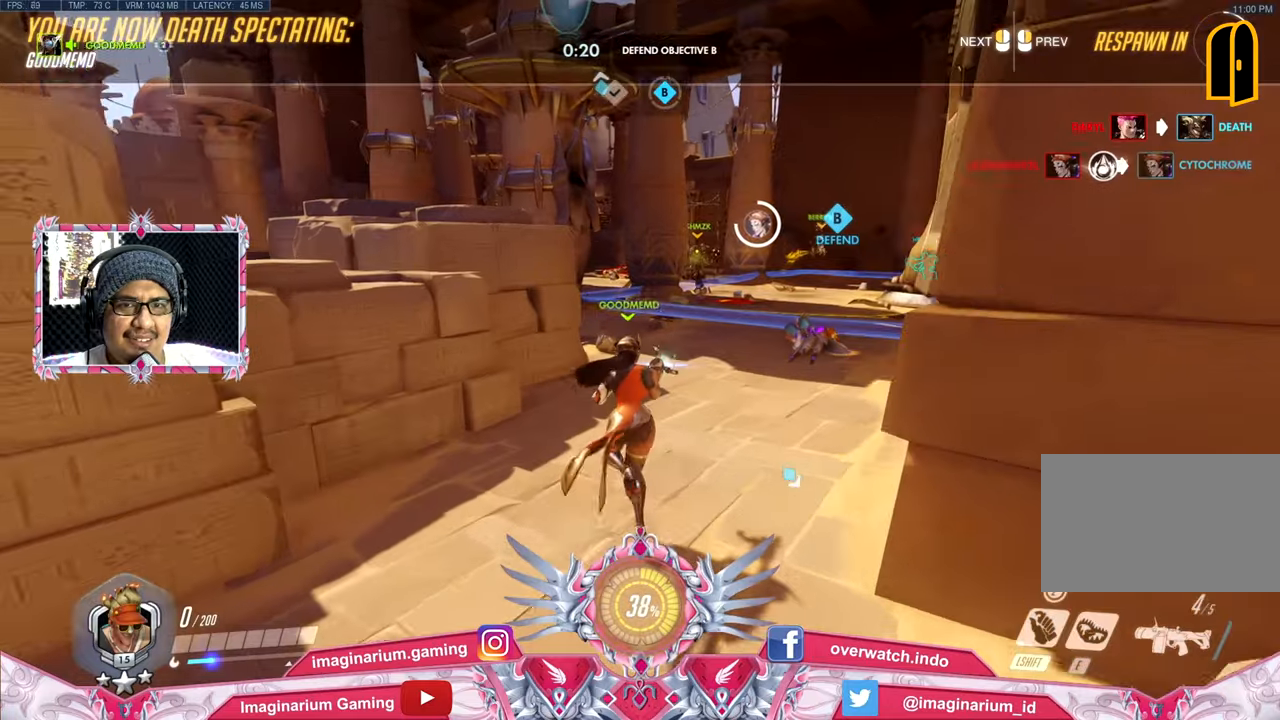
{"keys": ["w"], "mouse": [], "events": []}
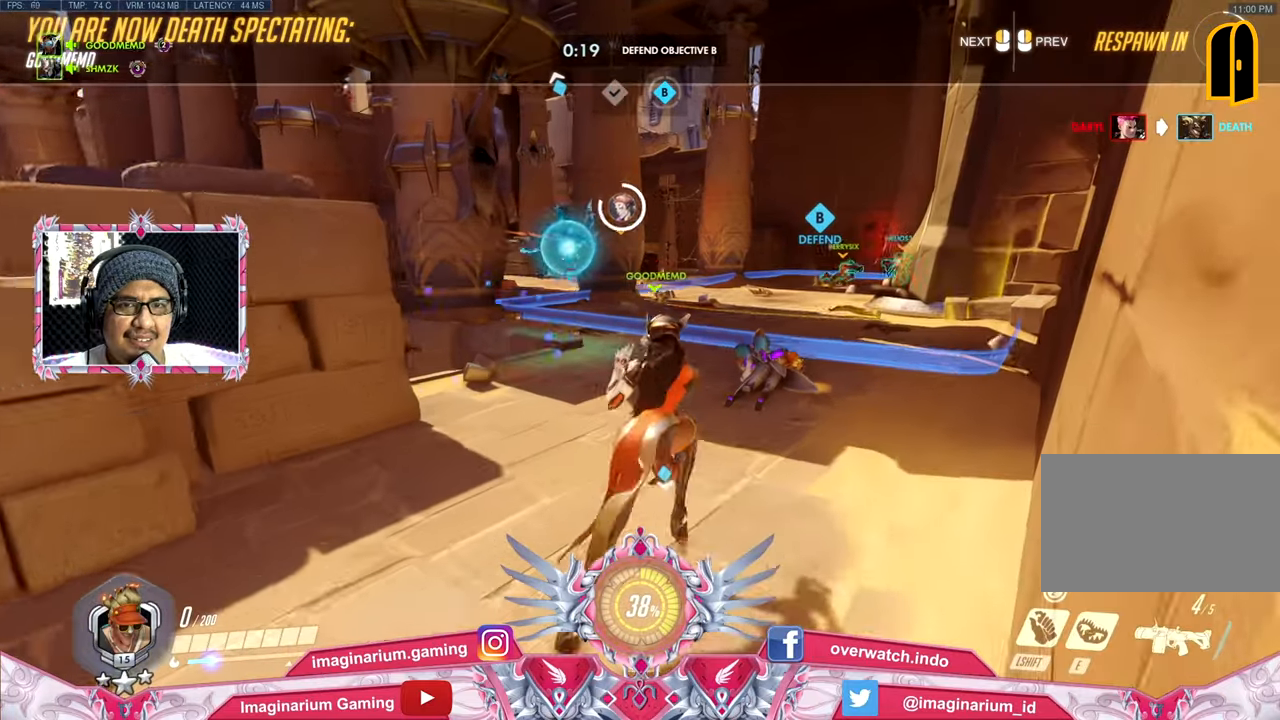
{"keys": ["w"], "mouse": [], "events": []}
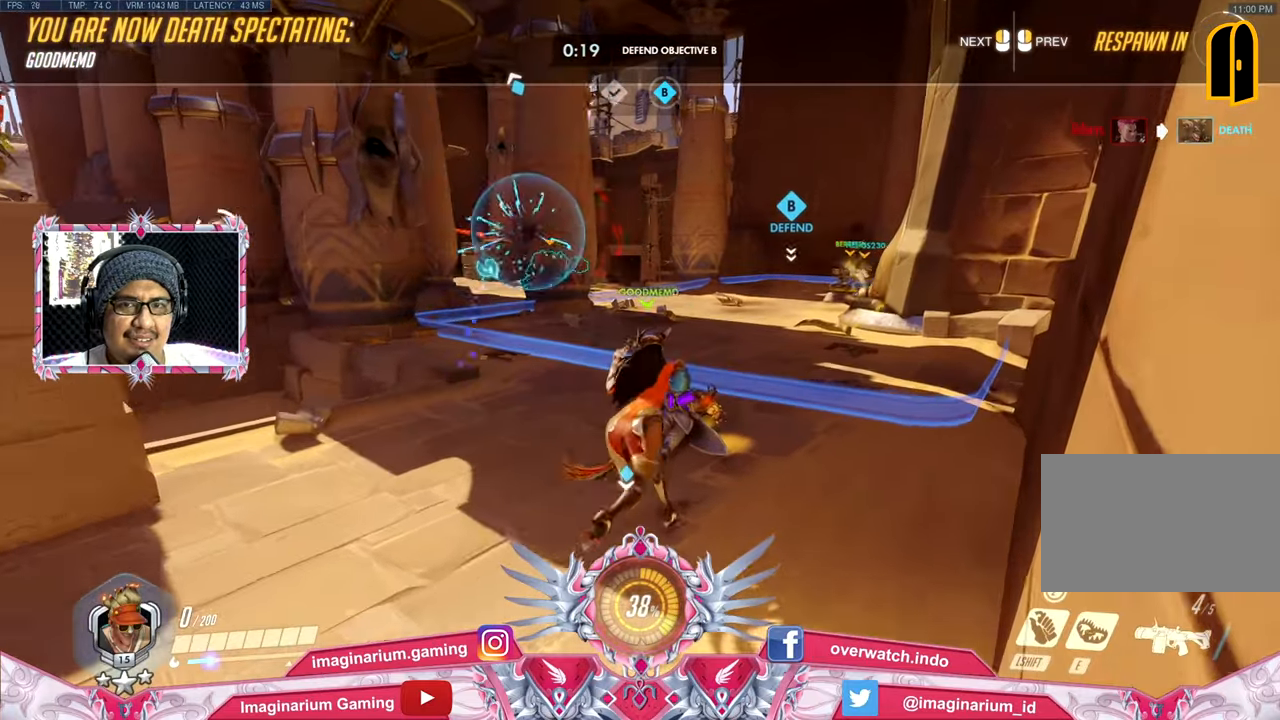
{"keys": ["w"], "mouse": [], "events": []}
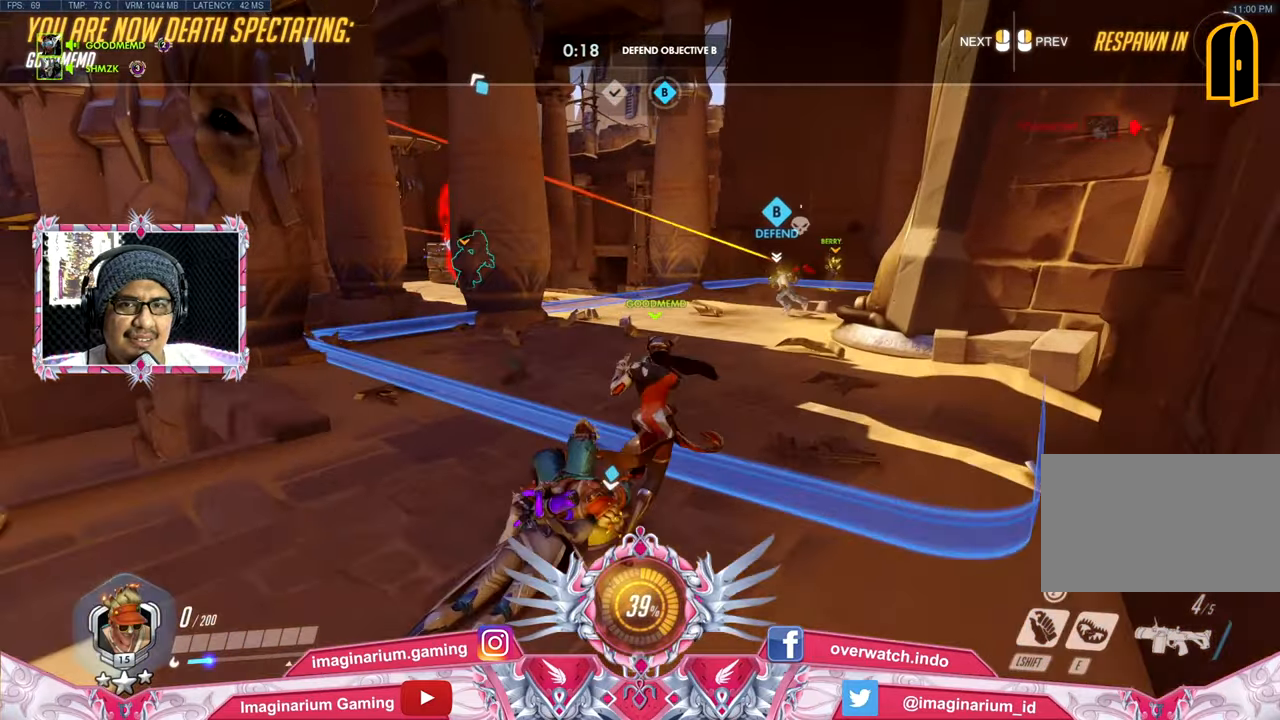
{"keys": ["w"], "mouse": [], "events": []}
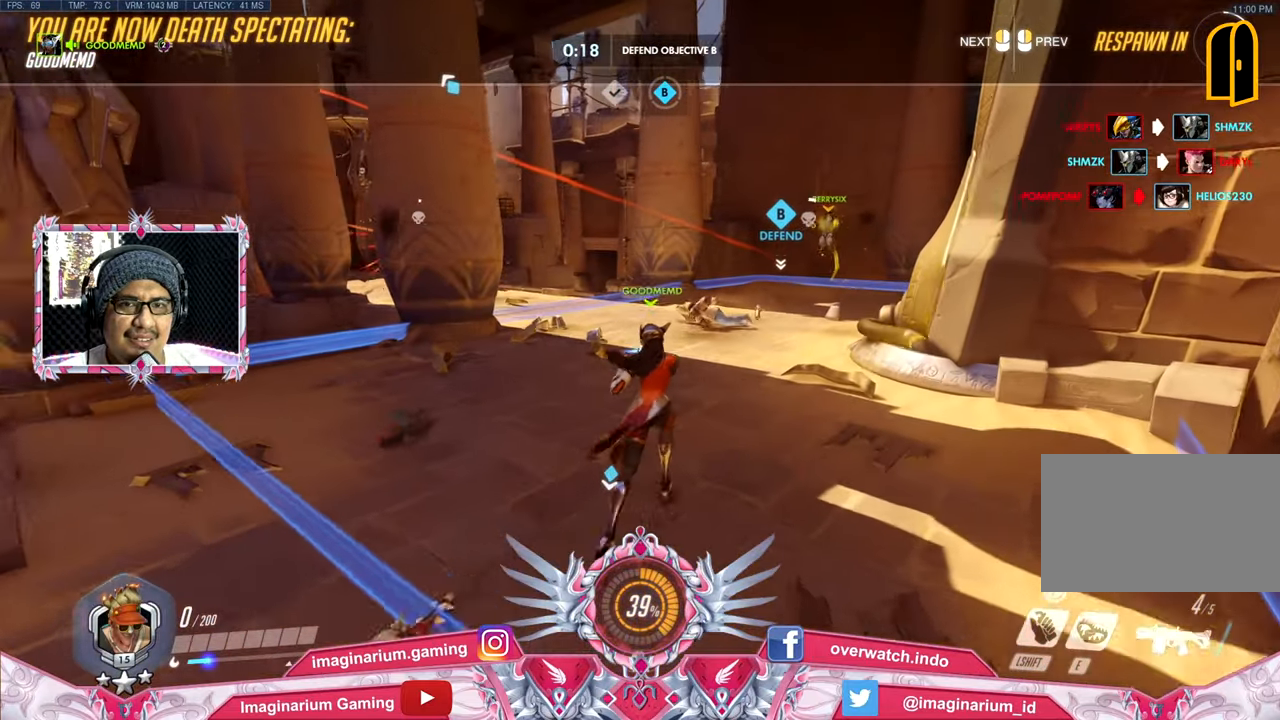
{"keys": ["w"], "mouse": [], "events": []}
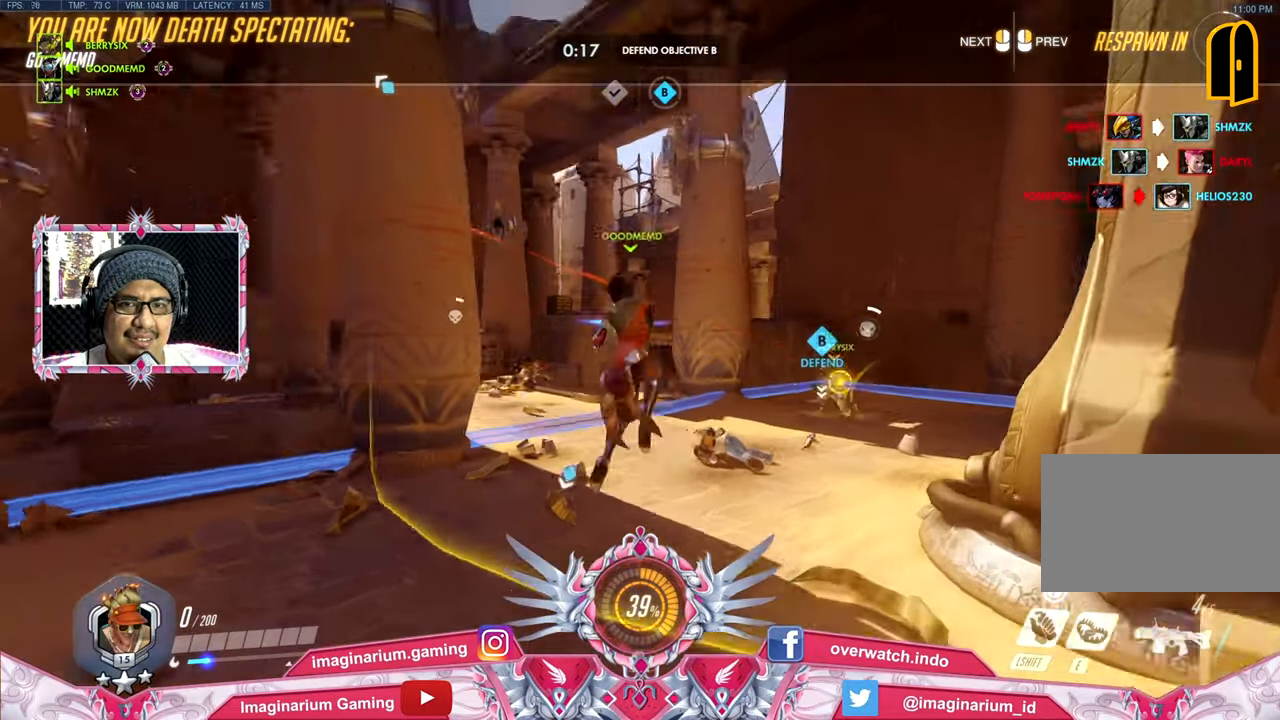
{"keys": ["w"], "mouse": [], "events": []}
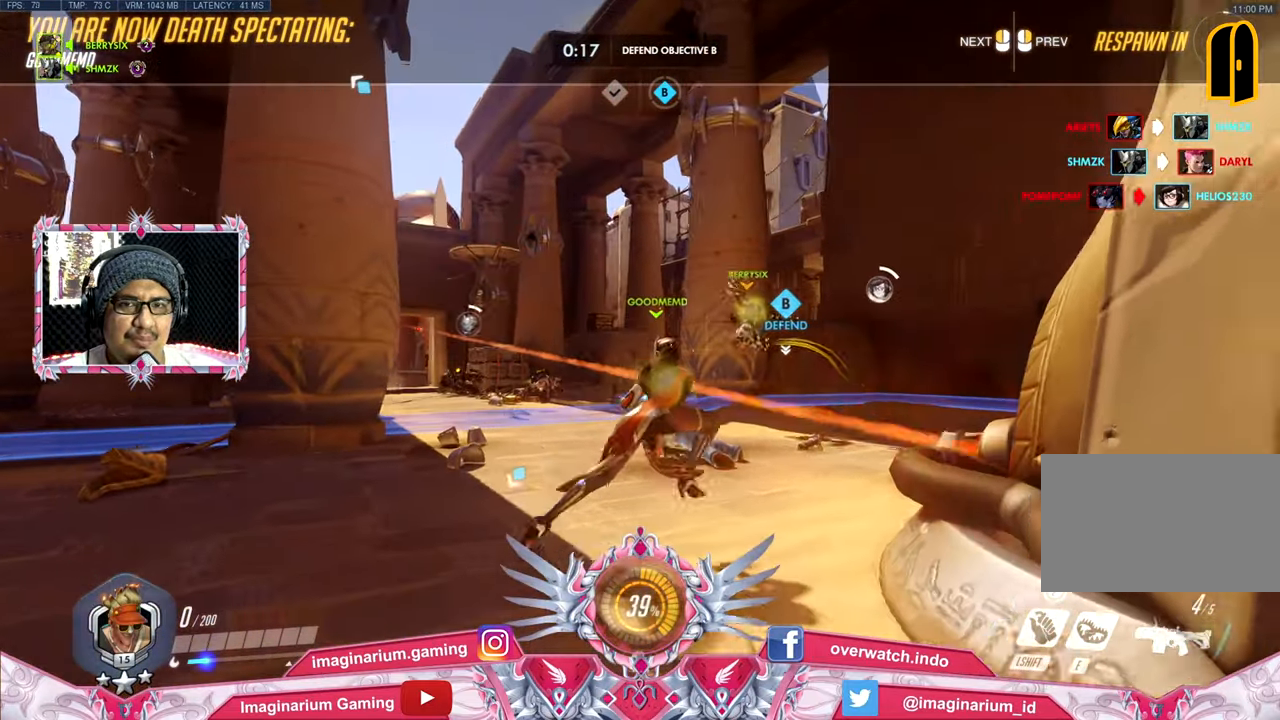
{"keys": ["w"], "mouse": [], "events": []}
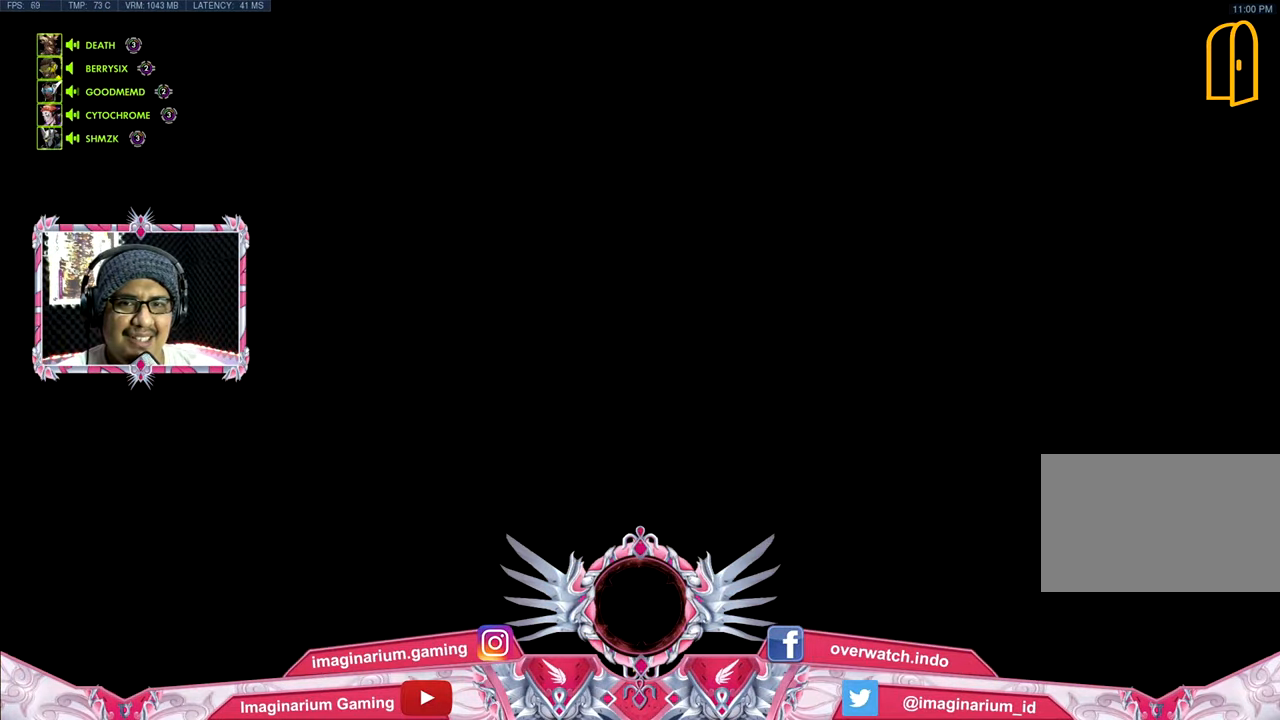
{"keys": ["w"], "mouse": [], "events": []}
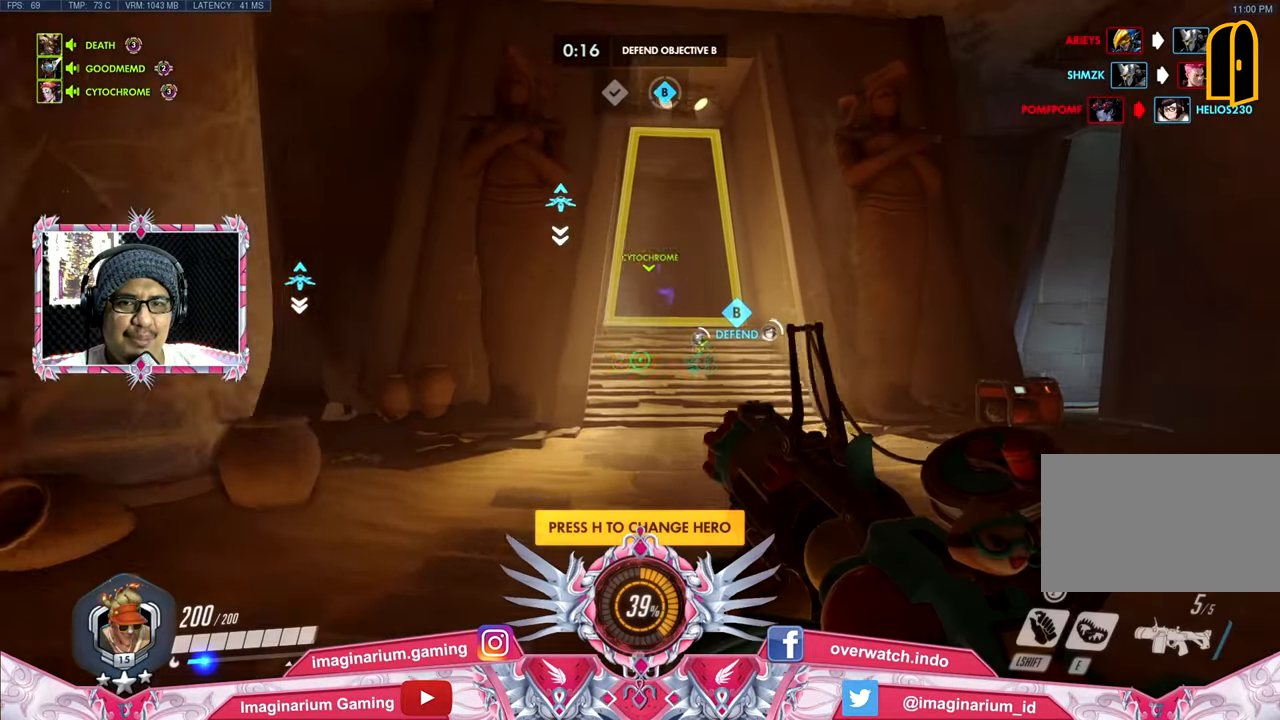
{"keys": ["space", "tab", "w"], "mouse": [], "events": [[284, "r", "down"], [334, "space", "down"], [367, "r", "up"], [417, "tab", "down"]]}